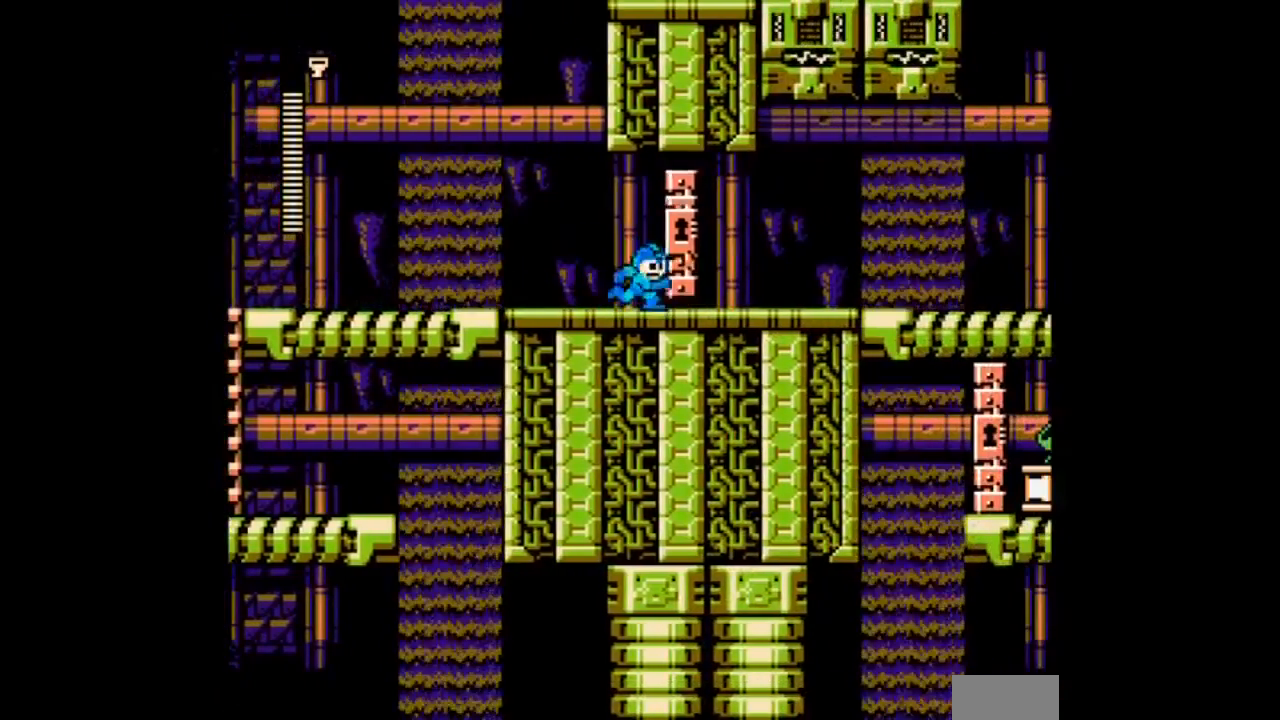
Gameplay with a controller; each line is a JSON object with the inputs held at the frame after it. "events" lists button and stick changes between this image and that frame as [ms after this image, input, new state], when the widget could be followed in between. Not read: L3 R3 START.
{"buttons": ["A", "DPAD_RIGHT"], "events": []}
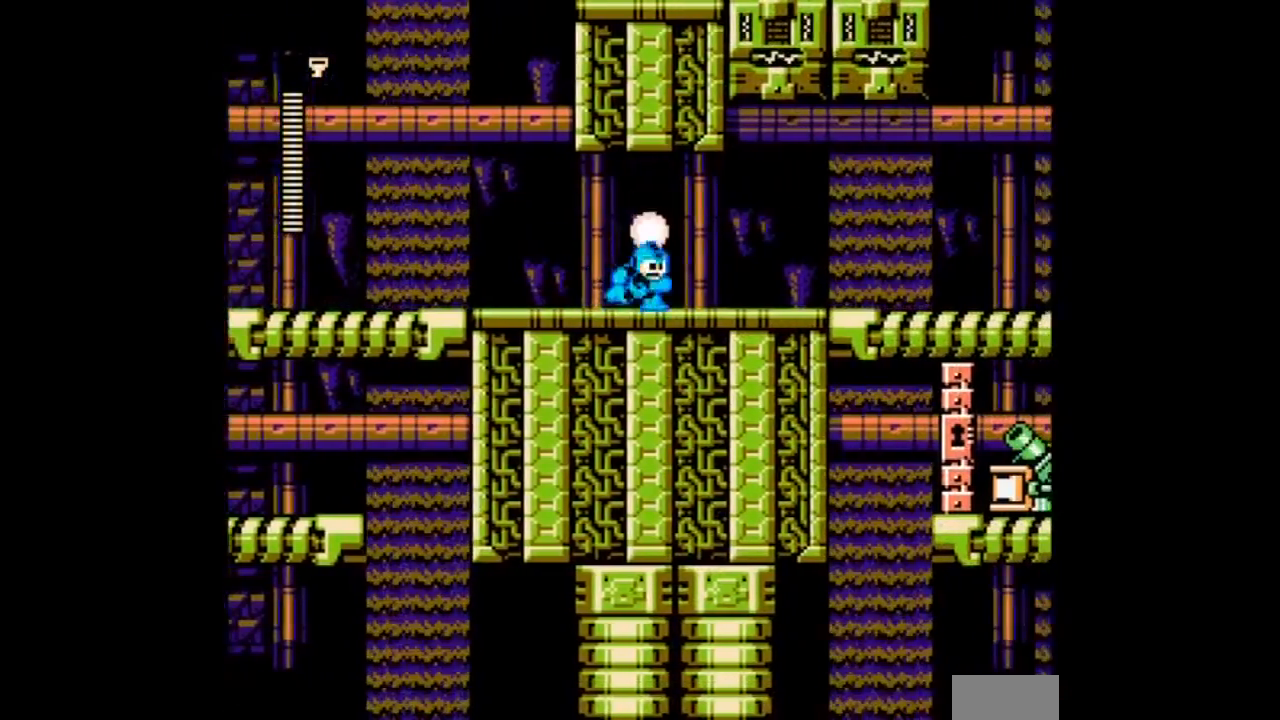
{"buttons": ["A", "DPAD_DOWN", "DPAD_RIGHT"]}
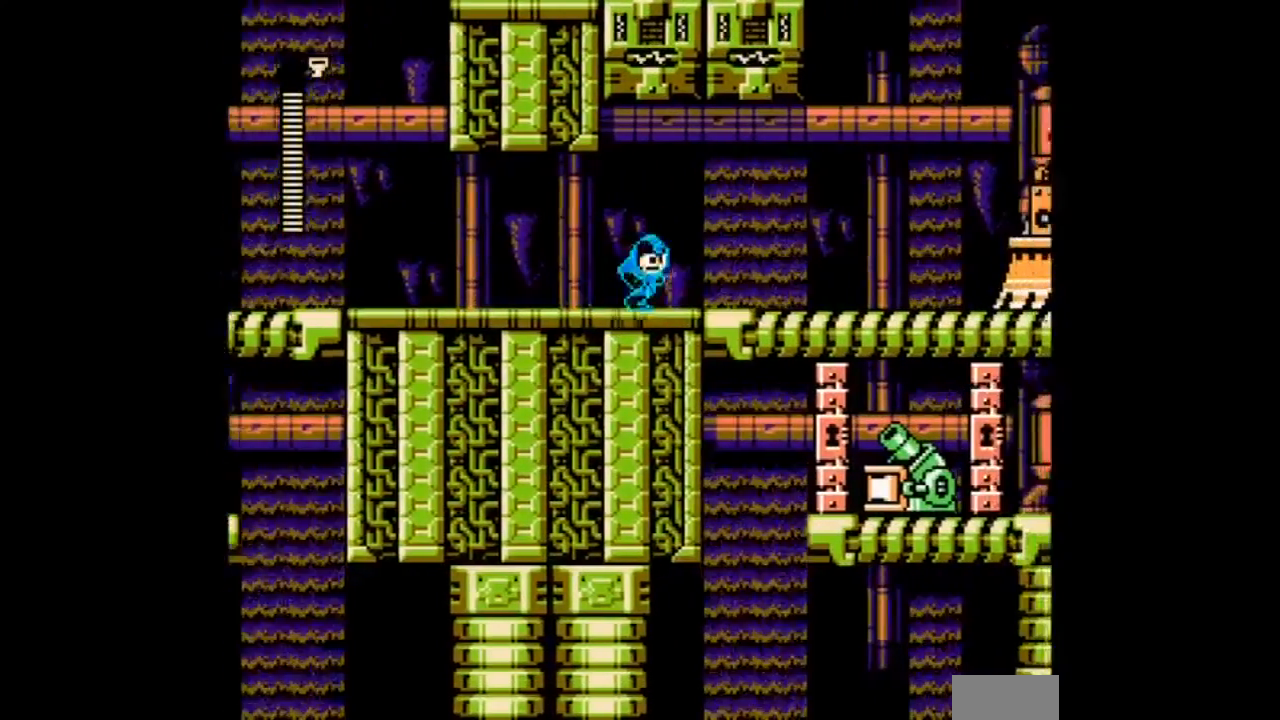
{"buttons": ["A", "DPAD_RIGHT"], "events": [[401, "DPAD_DOWN", "up"]]}
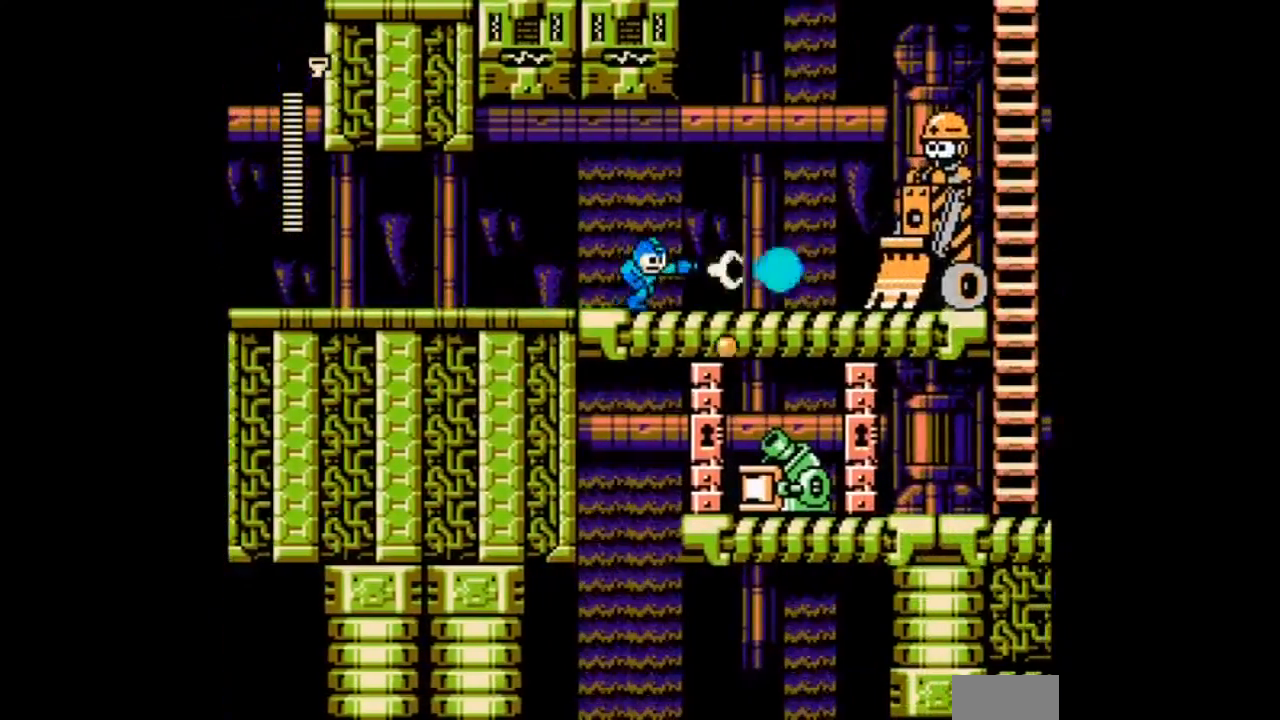
{"buttons": ["DPAD_LEFT"], "events": [[33, "DPAD_RIGHT", "up"], [66, "B", "down"], [233, "A", "up"], [233, "B", "up"], [367, "B", "down"], [467, "B", "up"], [467, "DPAD_LEFT", "down"]]}
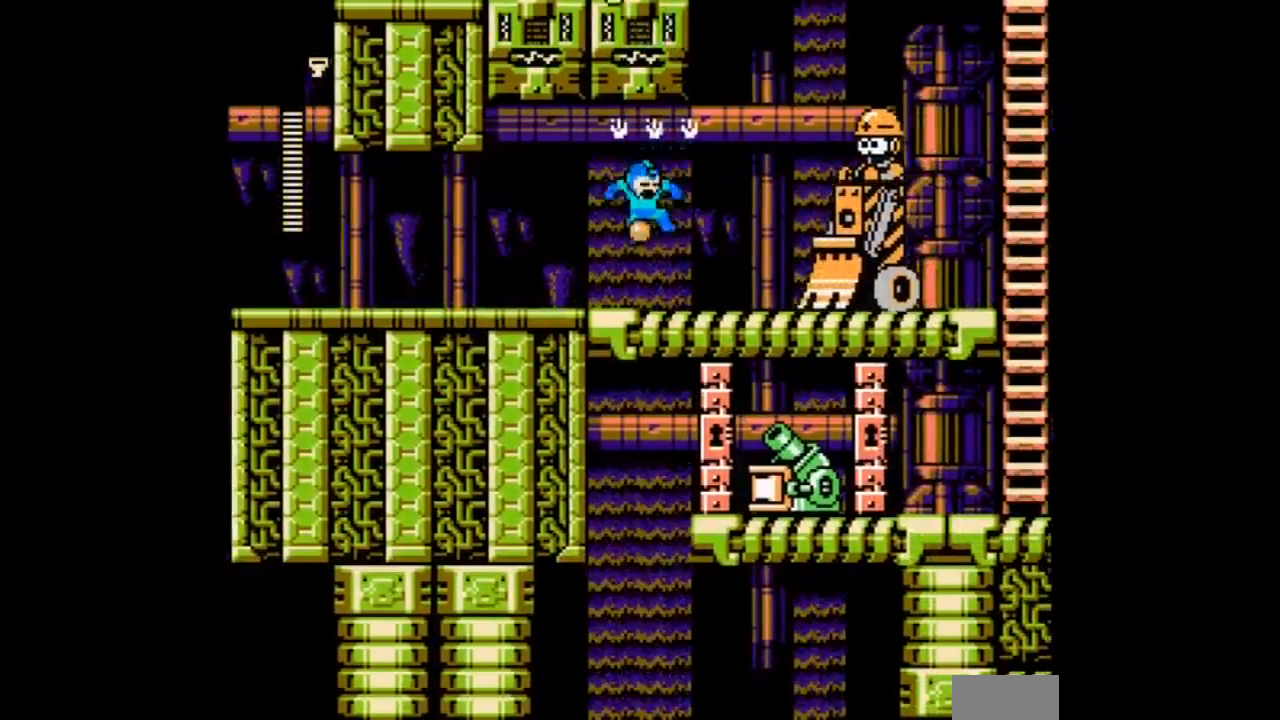
{"buttons": ["DPAD_LEFT"], "events": []}